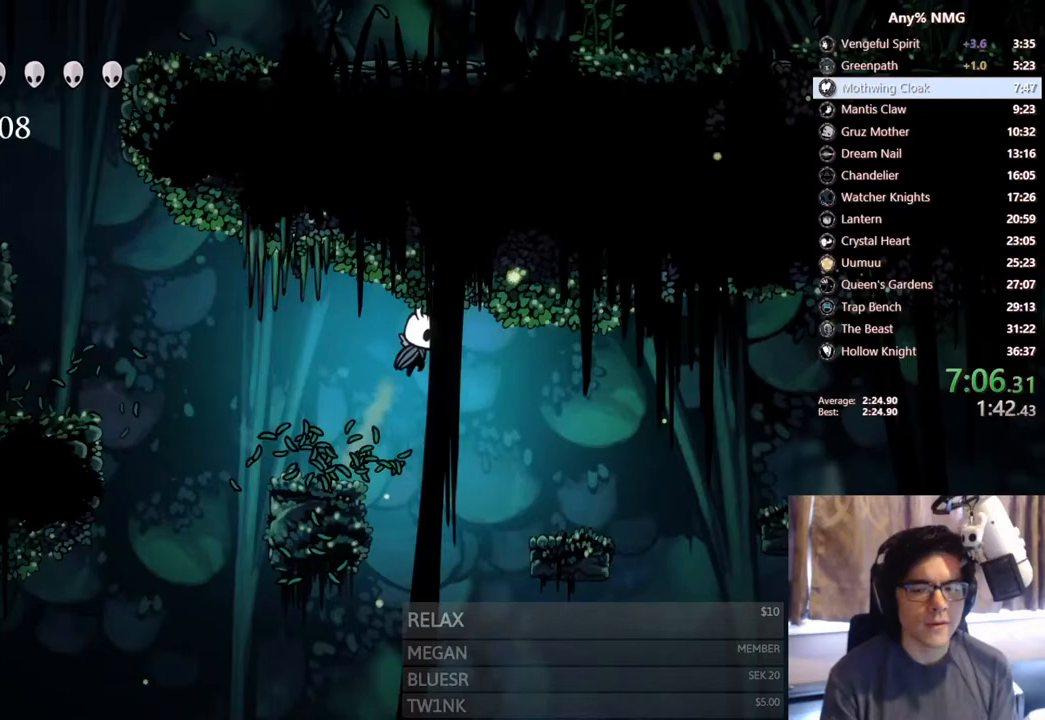
Gameplay with a controller (Xbox layout); each line is a JSON object with the inputs held at the frame after it. "events" lists button and stick changes between this image and that frame as [ms after this image, input, new state], when the widget could be followed in between. Not read: HOME L3 R3.
{"buttons": ["A", "DPAD_RIGHT"], "left_stick": "center", "right_stick": "center", "events": [[433, "A", "down"]]}
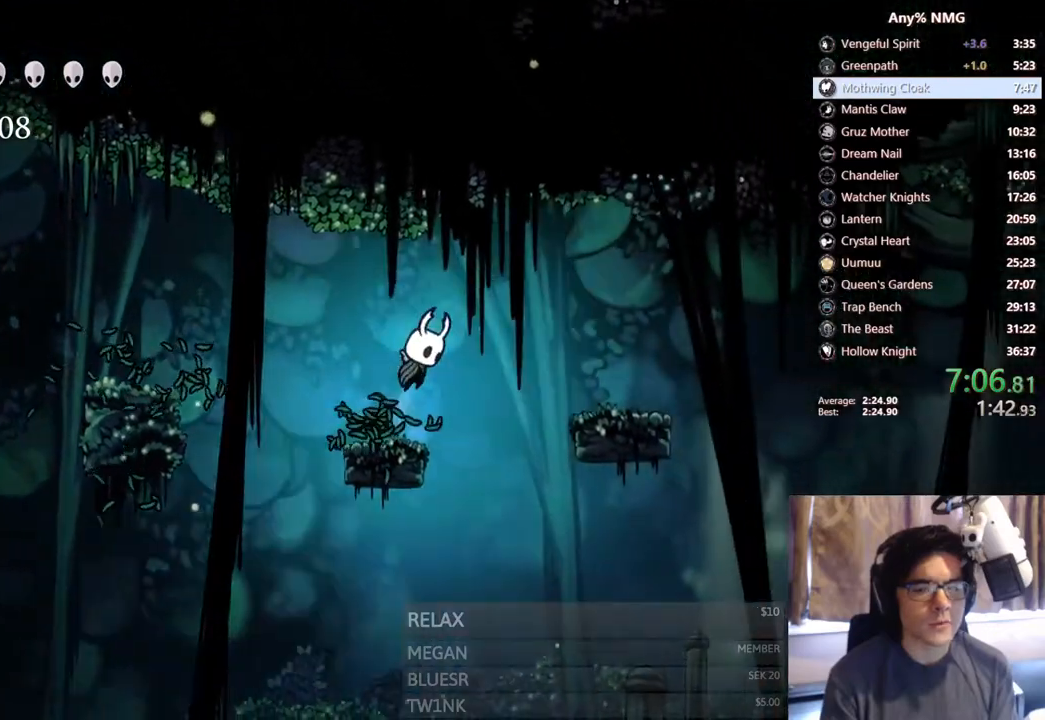
{"buttons": ["DPAD_RIGHT"], "left_stick": "center", "right_stick": "center", "events": [[183, "A", "up"]]}
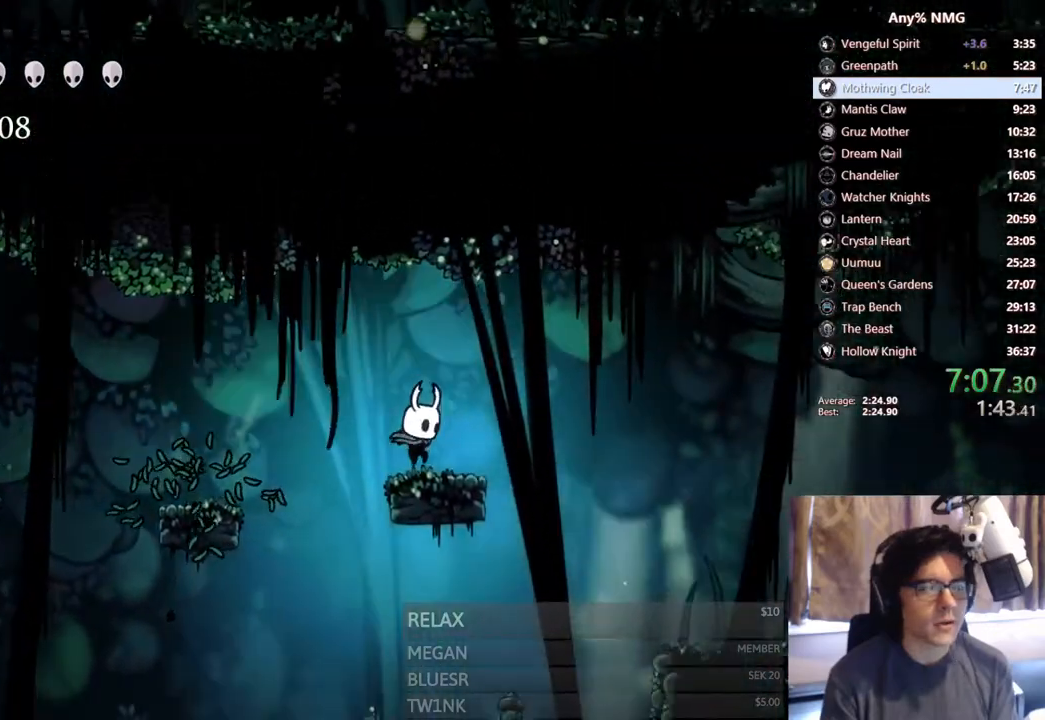
{"buttons": ["DPAD_RIGHT"], "left_stick": "center", "right_stick": "center", "events": [[50, "A", "down"], [233, "A", "up"]]}
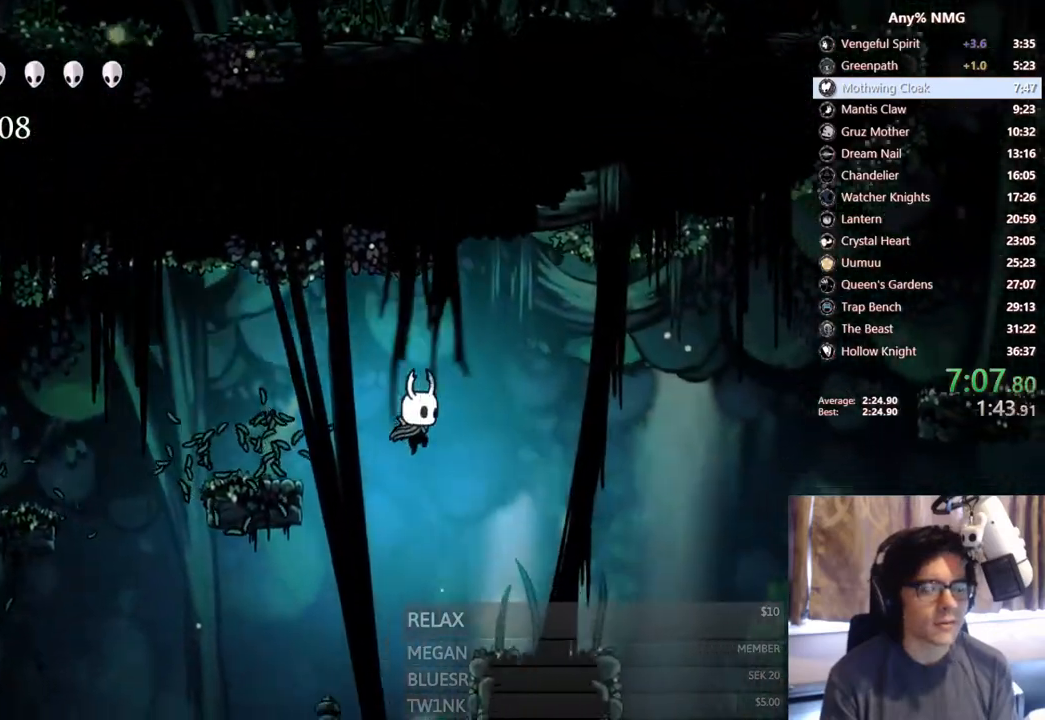
{"buttons": ["DPAD_RIGHT"], "left_stick": "center", "right_stick": "center", "events": [[250, "A", "down"], [333, "A", "up"]]}
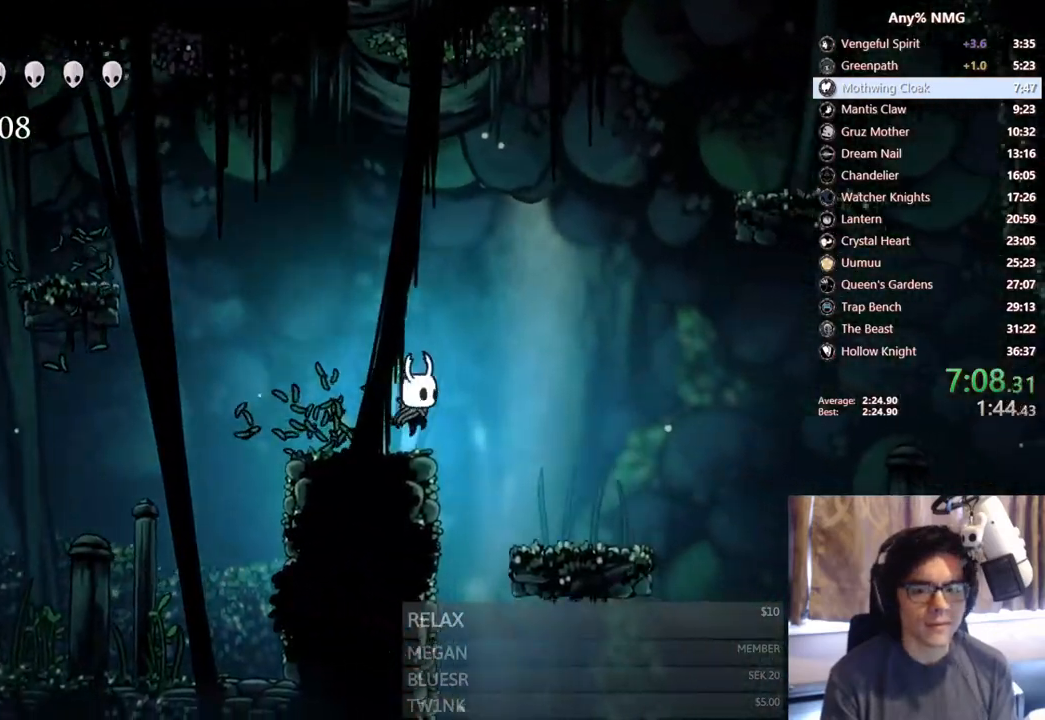
{"buttons": ["DPAD_LEFT"], "left_stick": "center", "right_stick": "center", "events": [[150, "DPAD_RIGHT", "up"], [183, "DPAD_LEFT", "down"]]}
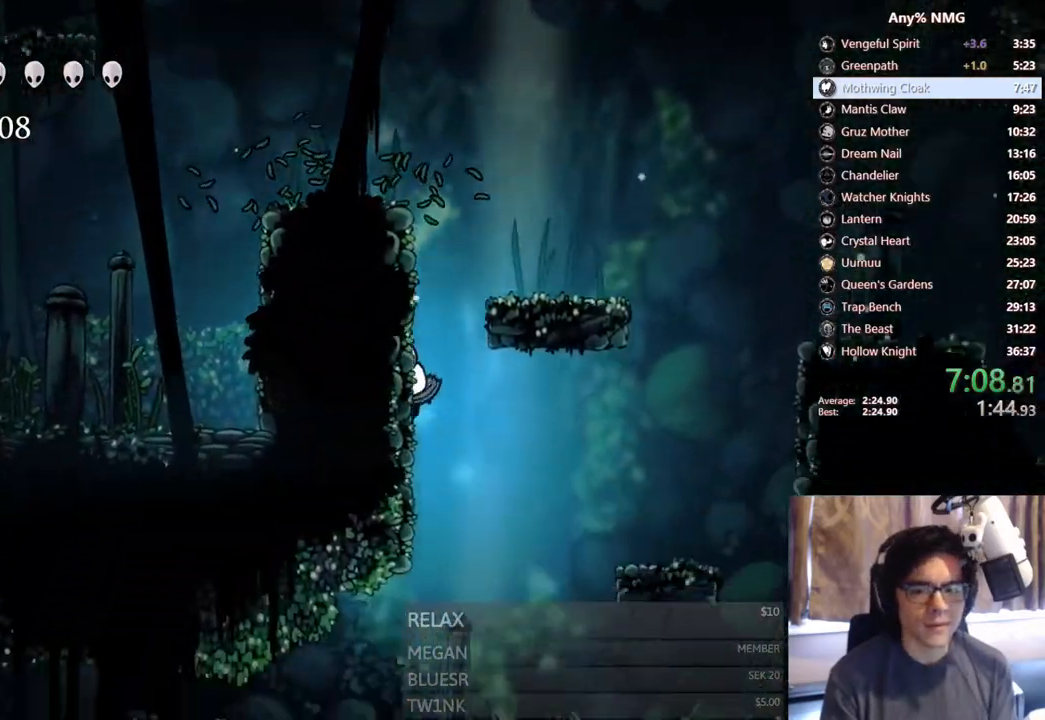
{"buttons": ["DPAD_LEFT"], "left_stick": "center", "right_stick": "center", "events": []}
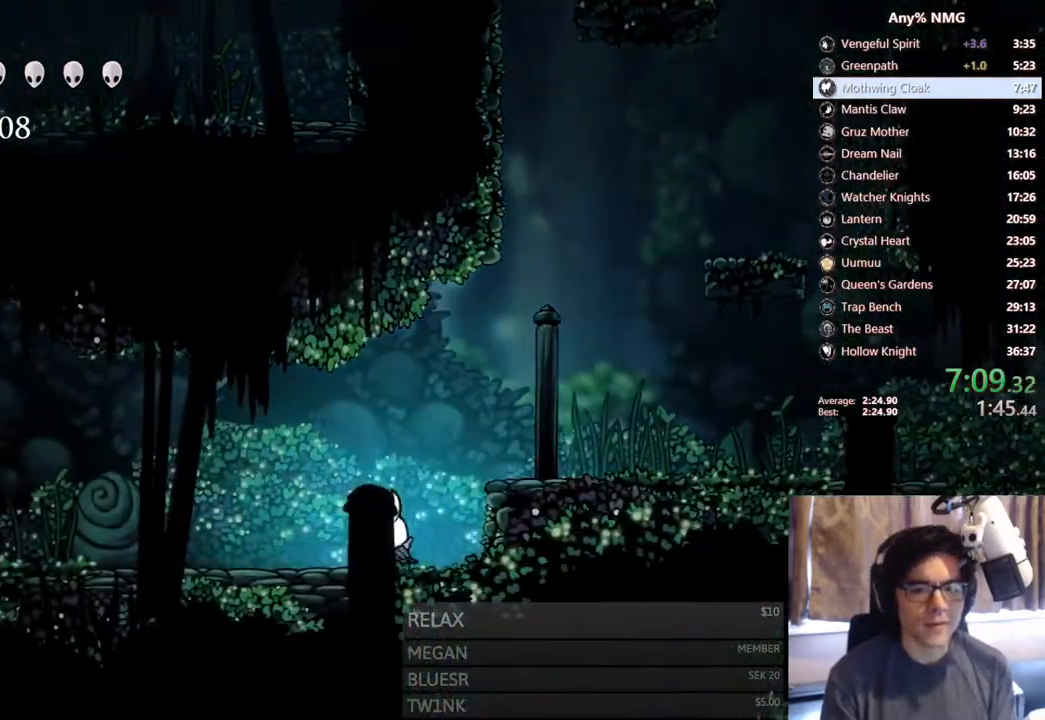
{"buttons": ["DPAD_LEFT"], "left_stick": "center", "right_stick": "center", "events": []}
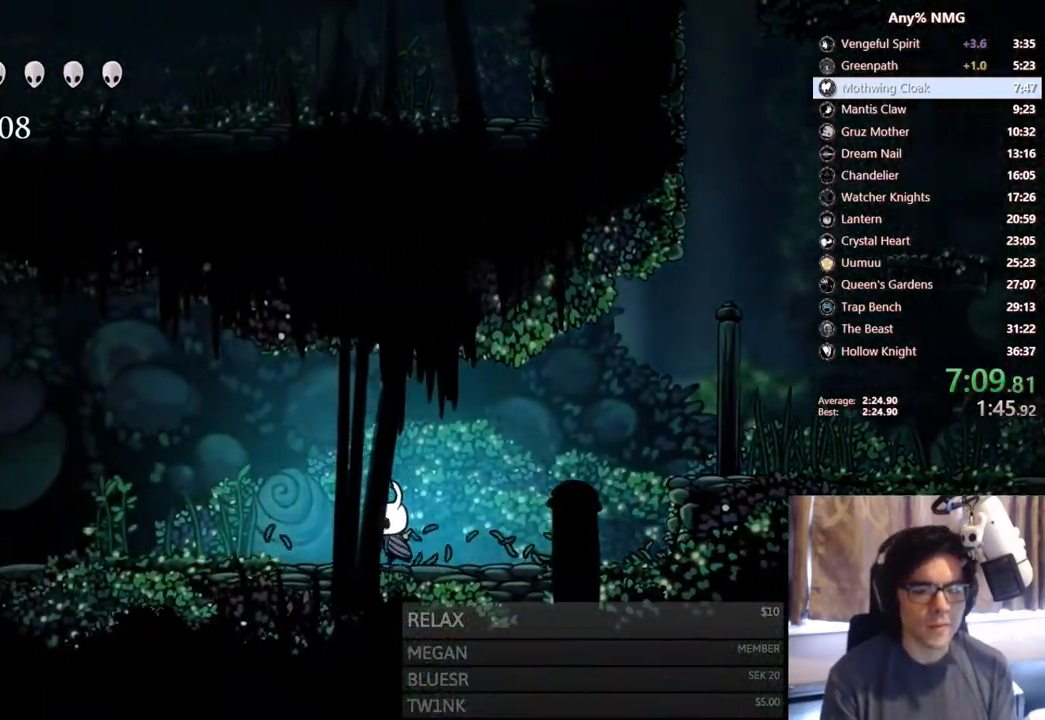
{"buttons": ["DPAD_LEFT"], "left_stick": "center", "right_stick": "center", "events": []}
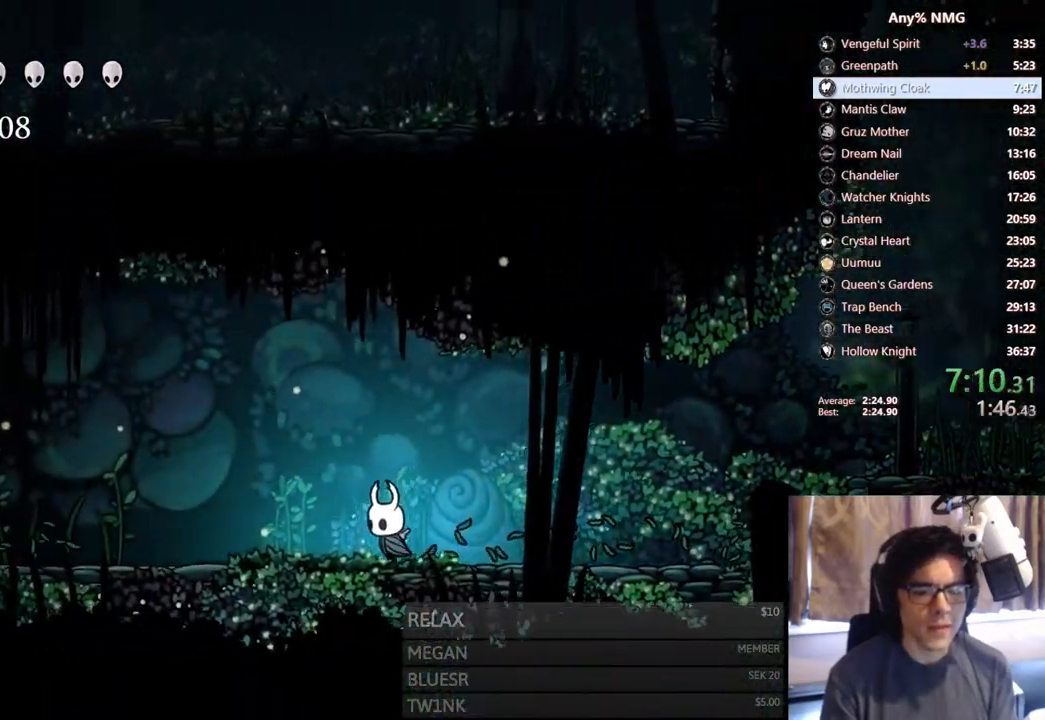
{"buttons": ["X", "DPAD_LEFT"], "left_stick": "center", "right_stick": "center", "events": [[483, "X", "down"]]}
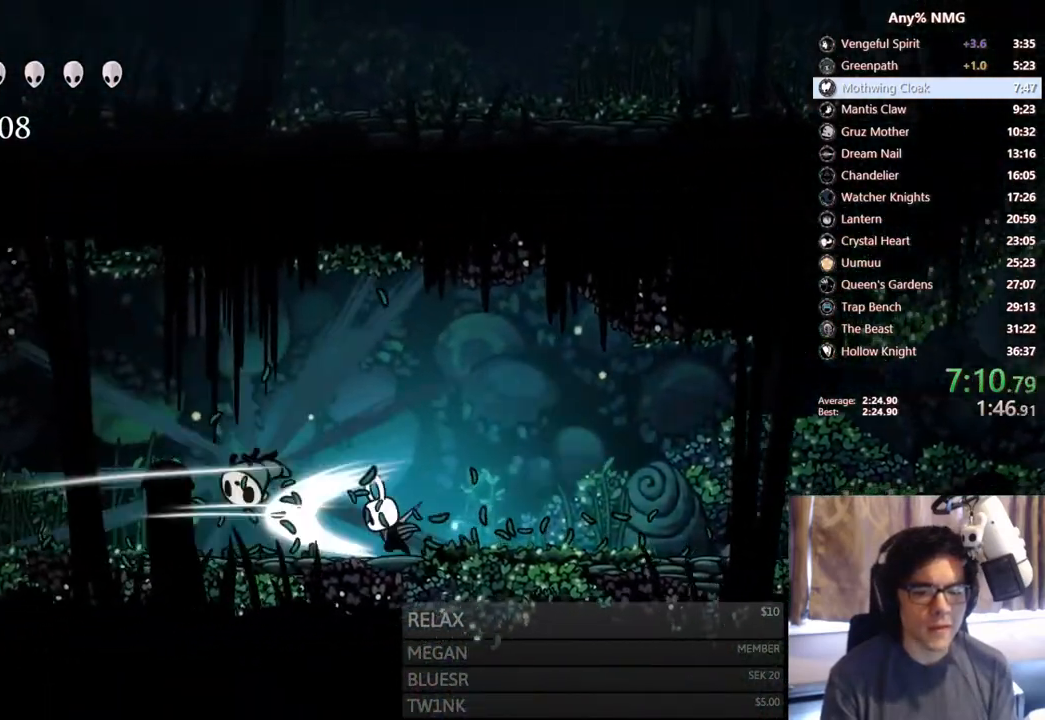
{"buttons": ["DPAD_UP", "DPAD_LEFT"], "left_stick": "center", "right_stick": "center", "events": [[250, "DPAD_UP", "down"], [283, "X", "up"]]}
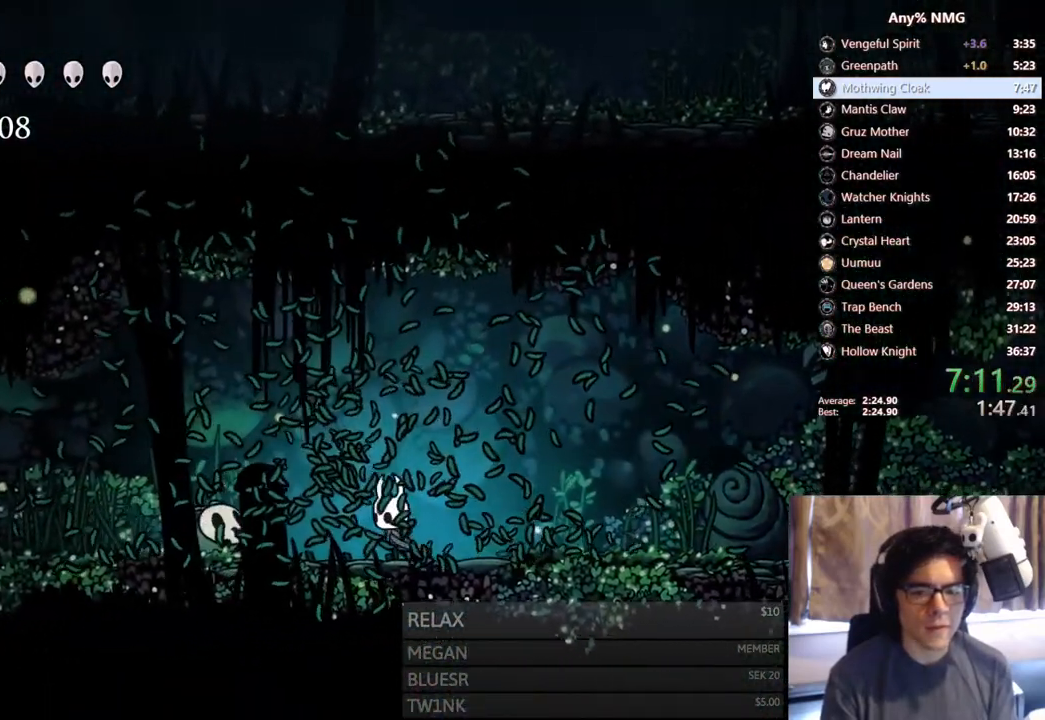
{"buttons": ["X", "DPAD_UP", "DPAD_LEFT"], "left_stick": "center", "right_stick": "center", "events": [[383, "X", "down"]]}
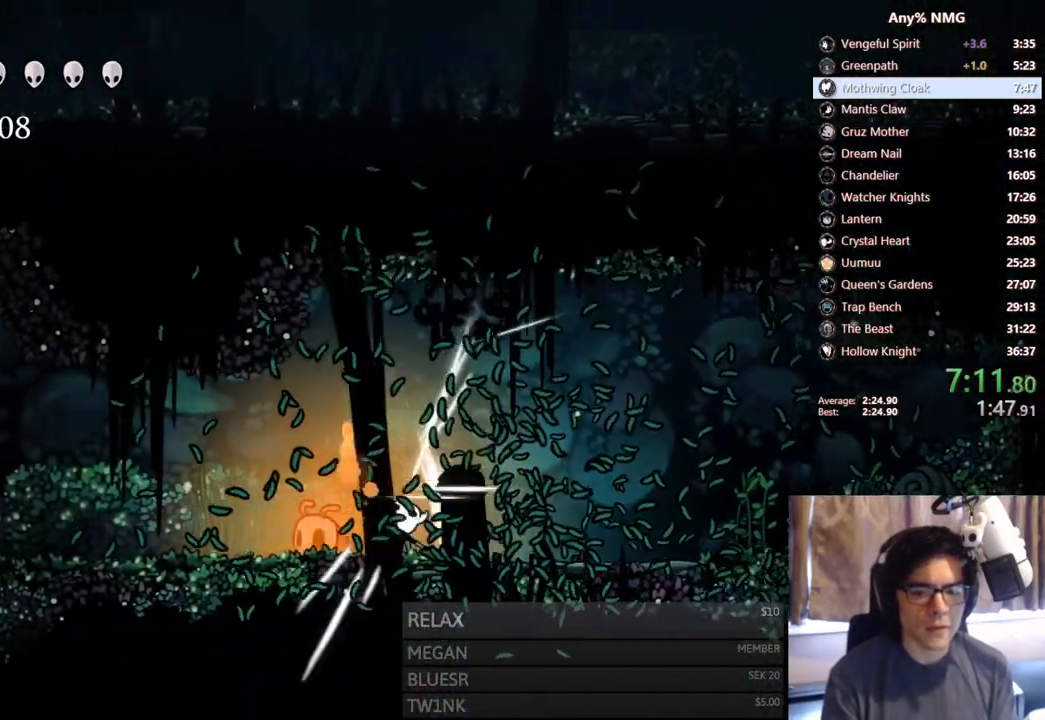
{"buttons": ["DPAD_LEFT"], "left_stick": "center", "right_stick": "center", "events": [[150, "X", "up"], [183, "DPAD_UP", "up"]]}
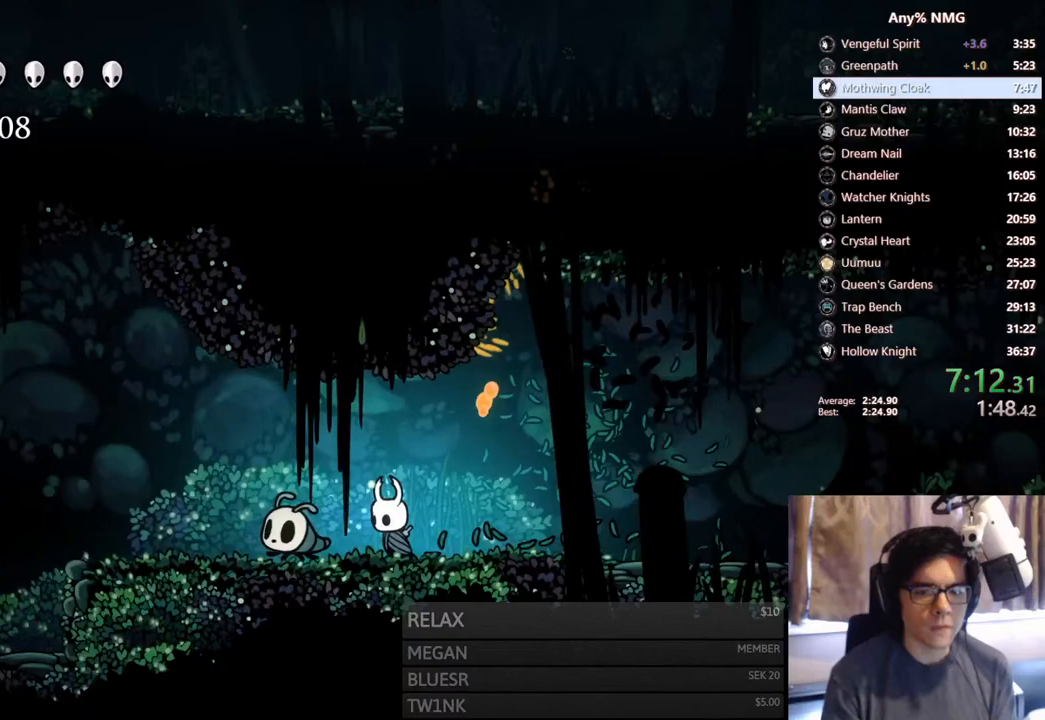
{"buttons": ["DPAD_LEFT"], "left_stick": "center", "right_stick": "center", "events": [[267, "X", "down"], [500, "X", "up"]]}
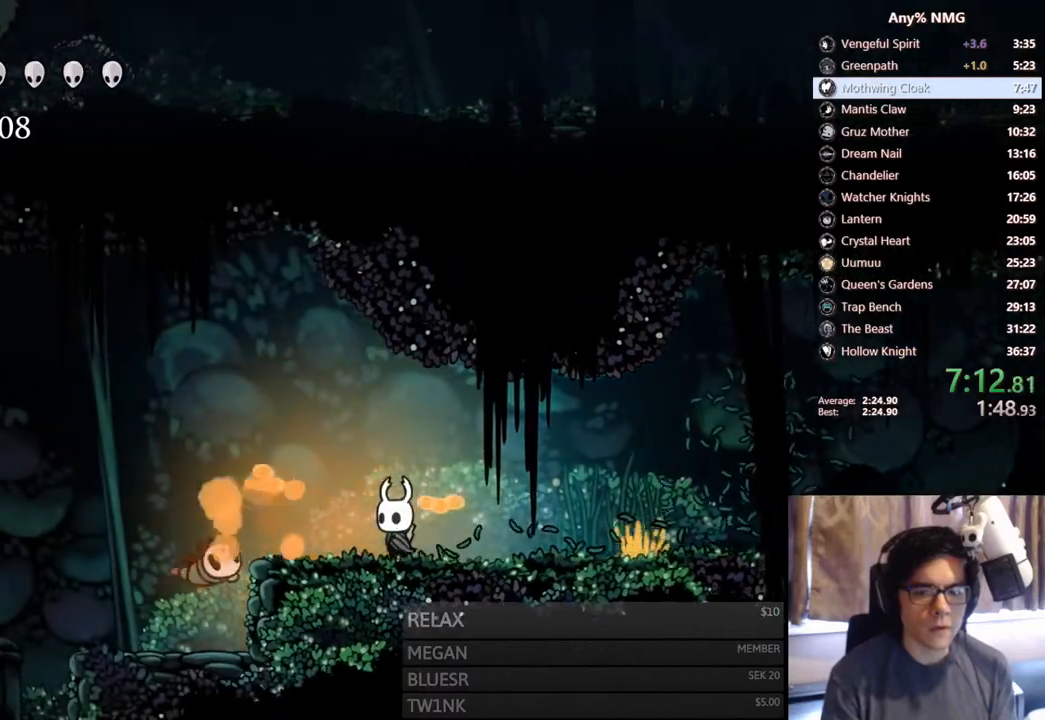
{"buttons": ["X", "DPAD_DOWN", "DPAD_LEFT"], "left_stick": "center", "right_stick": "center", "events": [[383, "DPAD_DOWN", "down"], [417, "A", "down"], [450, "X", "down"], [483, "A", "up"]]}
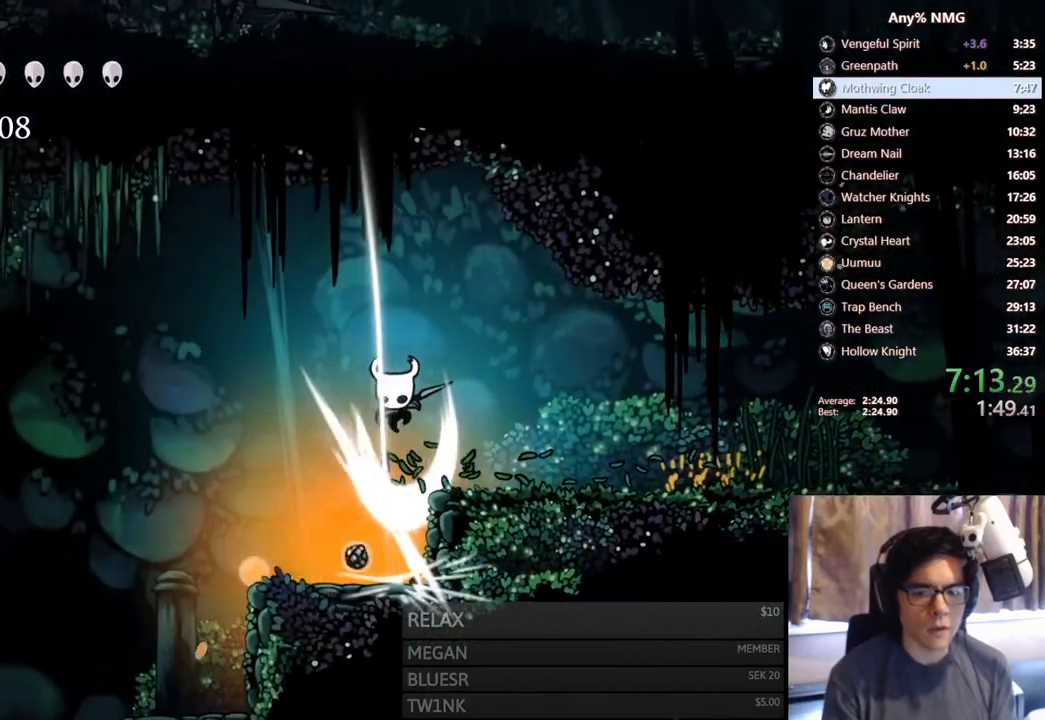
{"buttons": ["DPAD_LEFT"], "left_stick": "center", "right_stick": "center", "events": [[33, "X", "up"], [167, "DPAD_DOWN", "up"], [200, "DPAD_LEFT", "up"], [433, "DPAD_LEFT", "down"]]}
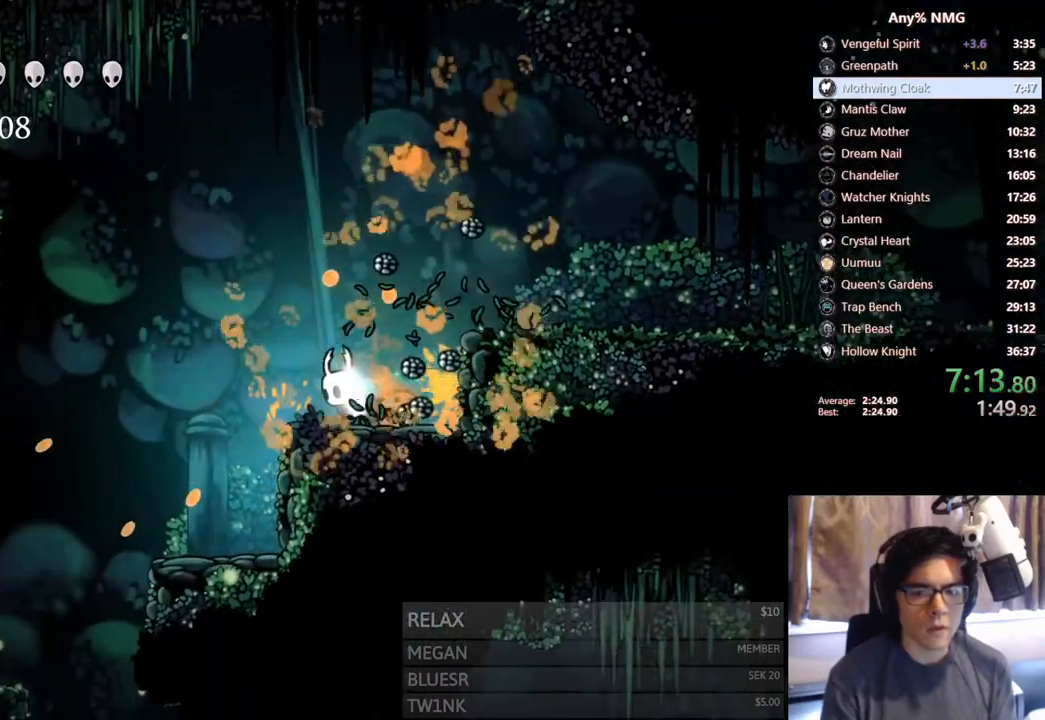
{"buttons": ["A", "DPAD_LEFT"], "left_stick": "center", "right_stick": "center", "events": [[217, "A", "down"]]}
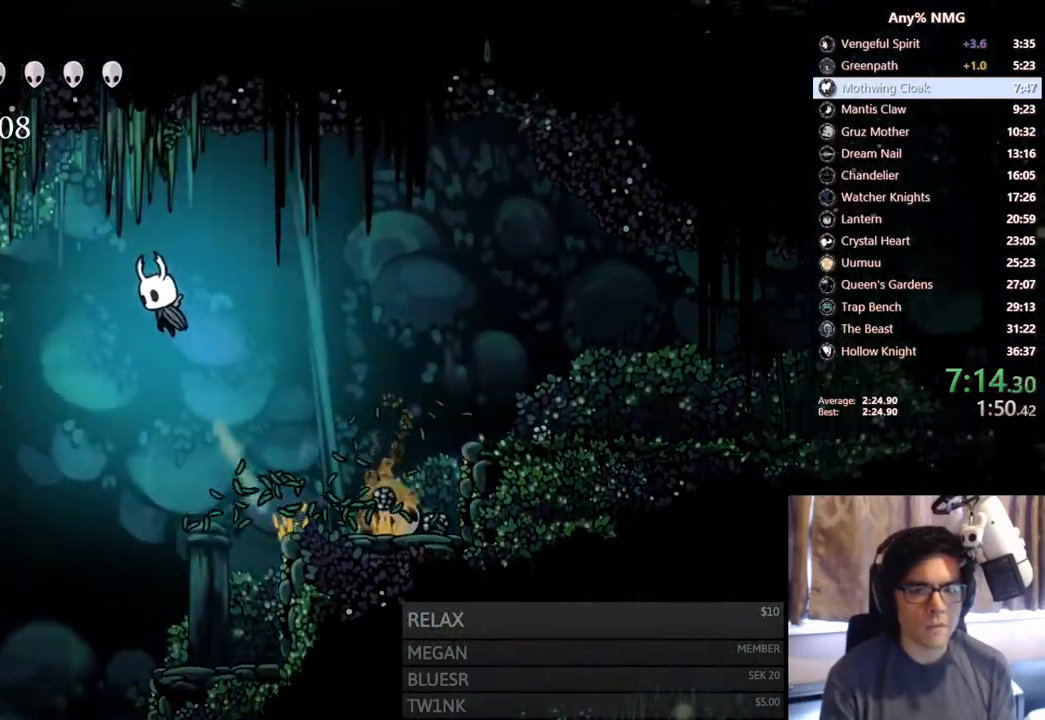
{"buttons": ["A", "DPAD_LEFT"], "left_stick": "center", "right_stick": "center", "events": []}
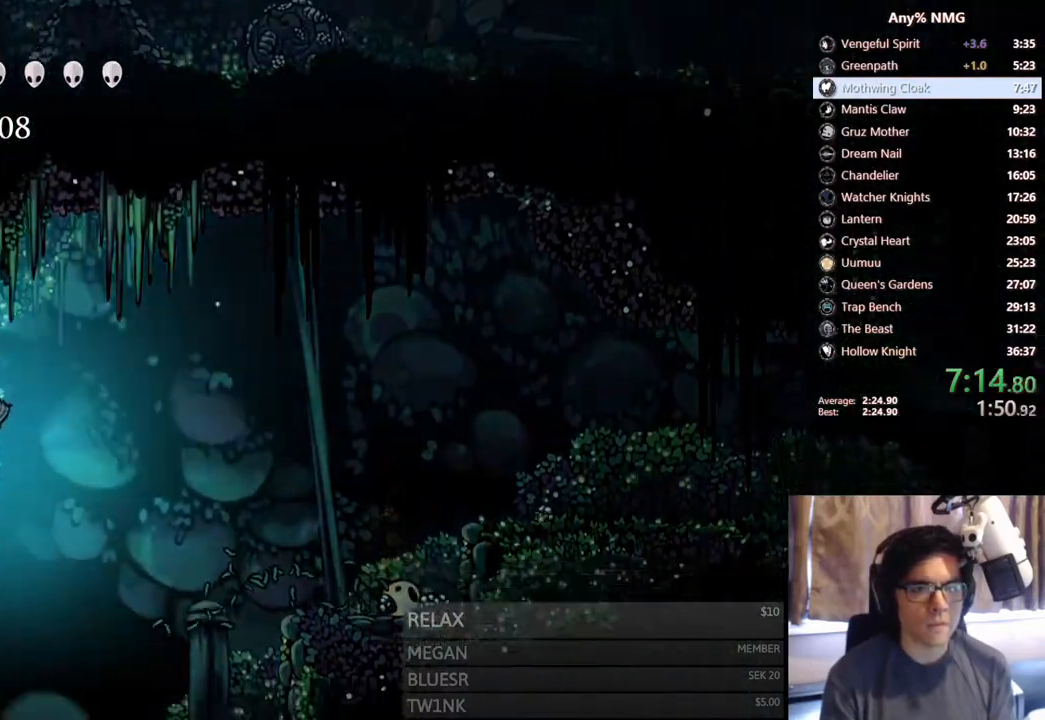
{"buttons": ["DPAD_LEFT"], "left_stick": "center", "right_stick": "center", "events": [[283, "A", "up"]]}
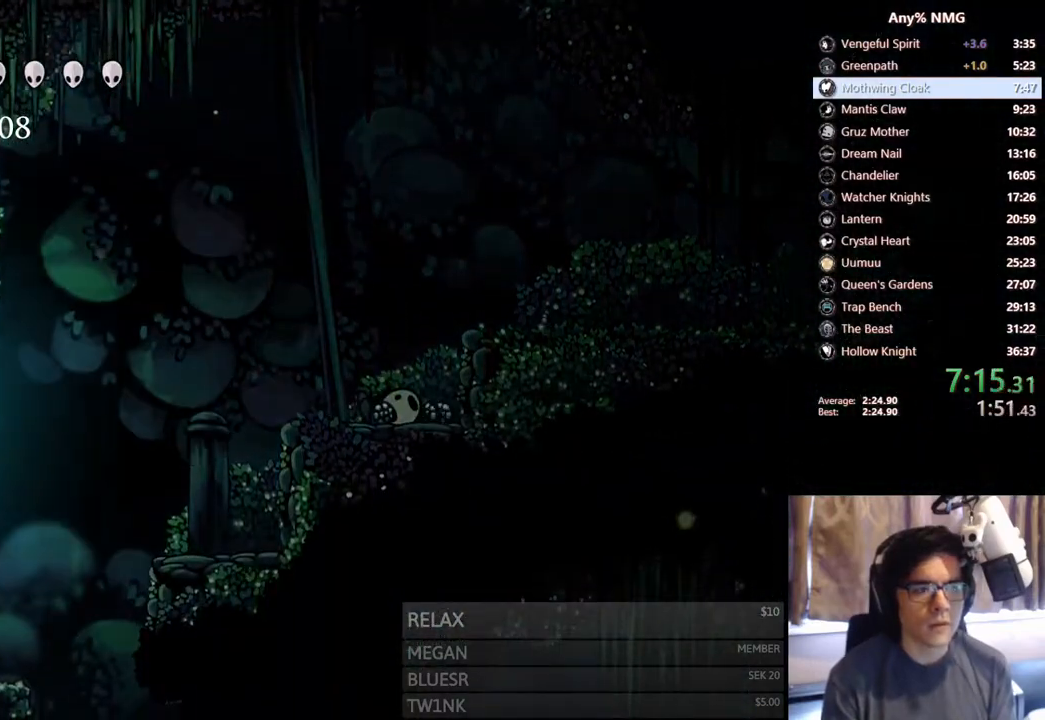
{"buttons": ["DPAD_LEFT"], "left_stick": "center", "right_stick": "center", "events": []}
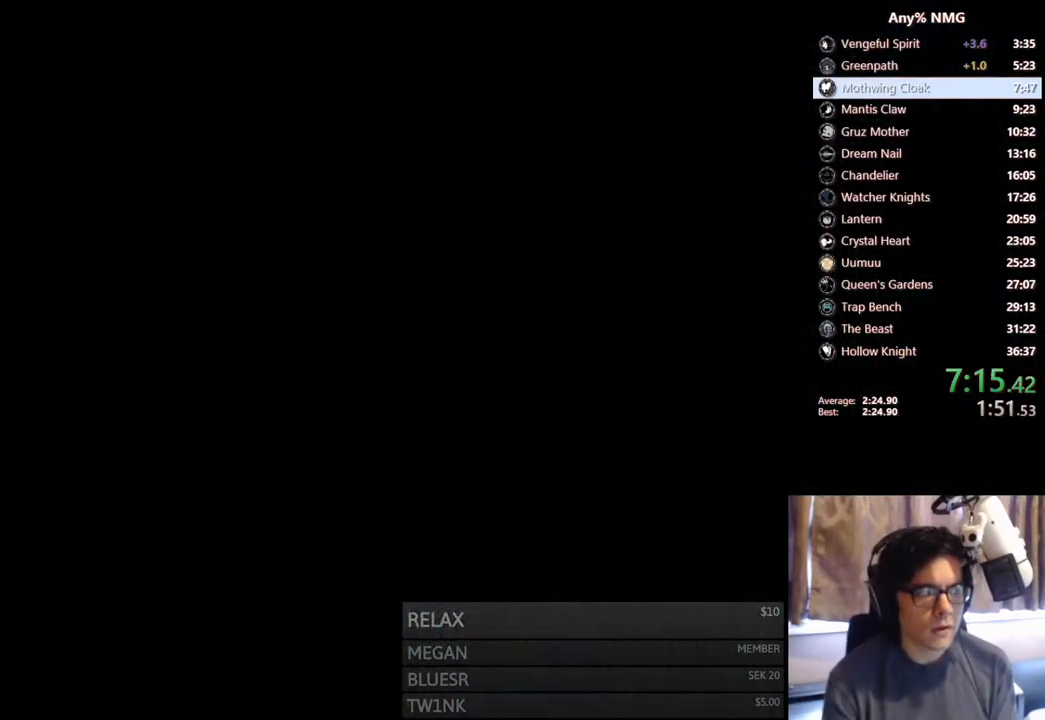
{"buttons": [], "left_stick": "center", "right_stick": "center", "events": [[133, "DPAD_LEFT", "up"]]}
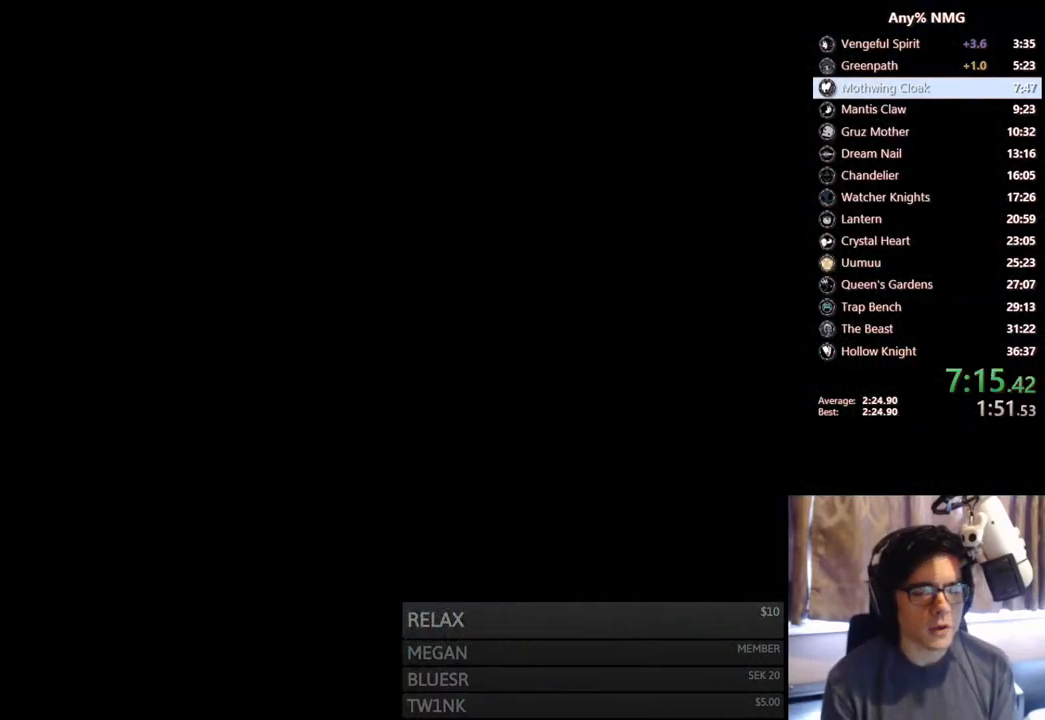
{"buttons": [], "left_stick": "center", "right_stick": "center", "events": []}
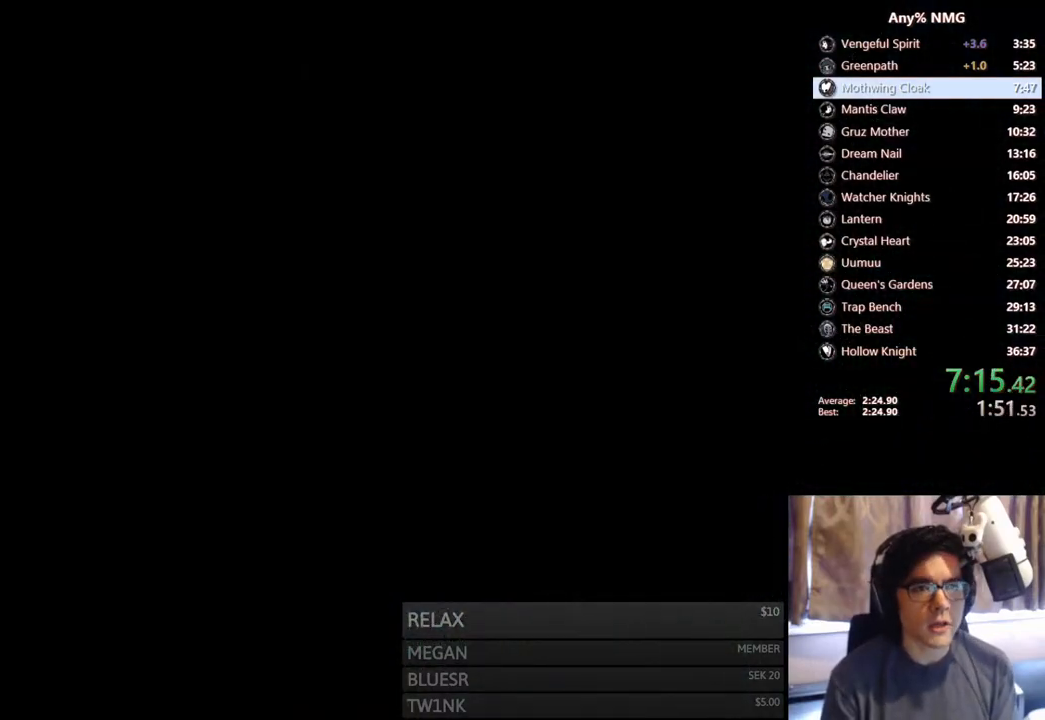
{"buttons": [], "left_stick": "center", "right_stick": "center", "events": []}
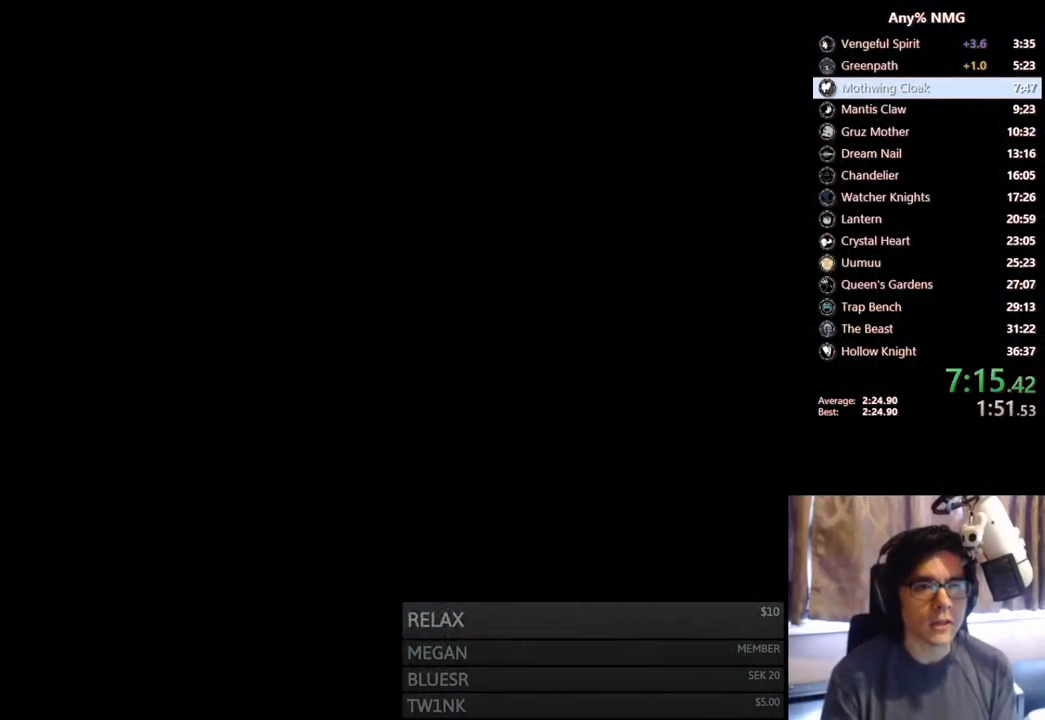
{"buttons": ["DPAD_LEFT"], "left_stick": "center", "right_stick": "center", "events": [[317, "DPAD_LEFT", "down"]]}
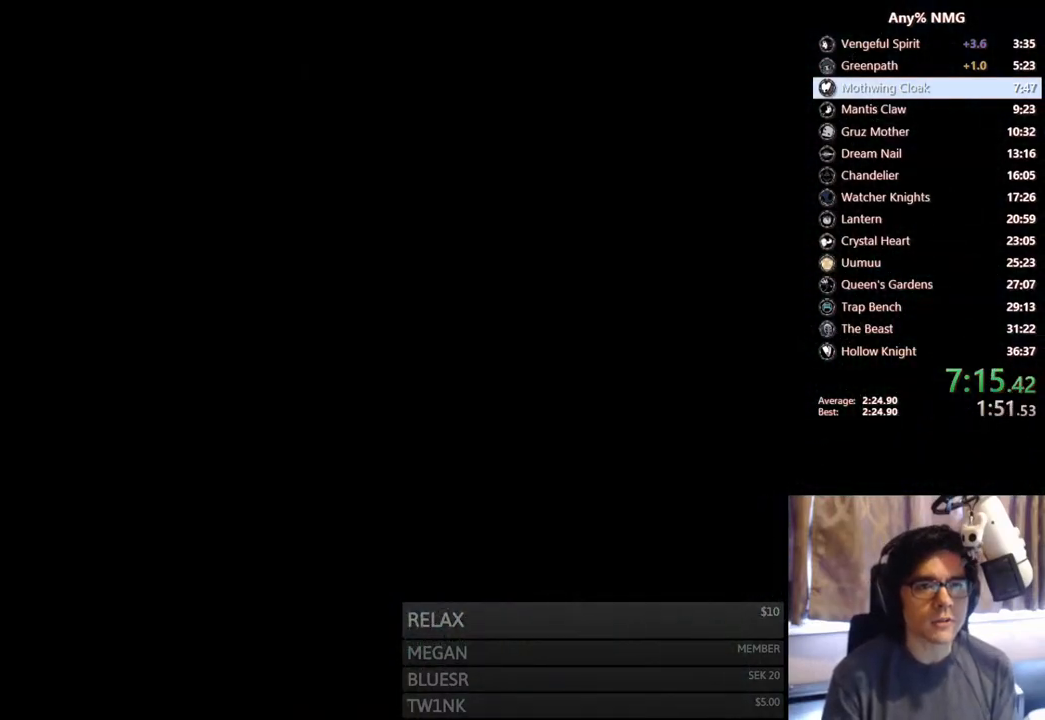
{"buttons": ["DPAD_LEFT"], "left_stick": "center", "right_stick": "center", "events": []}
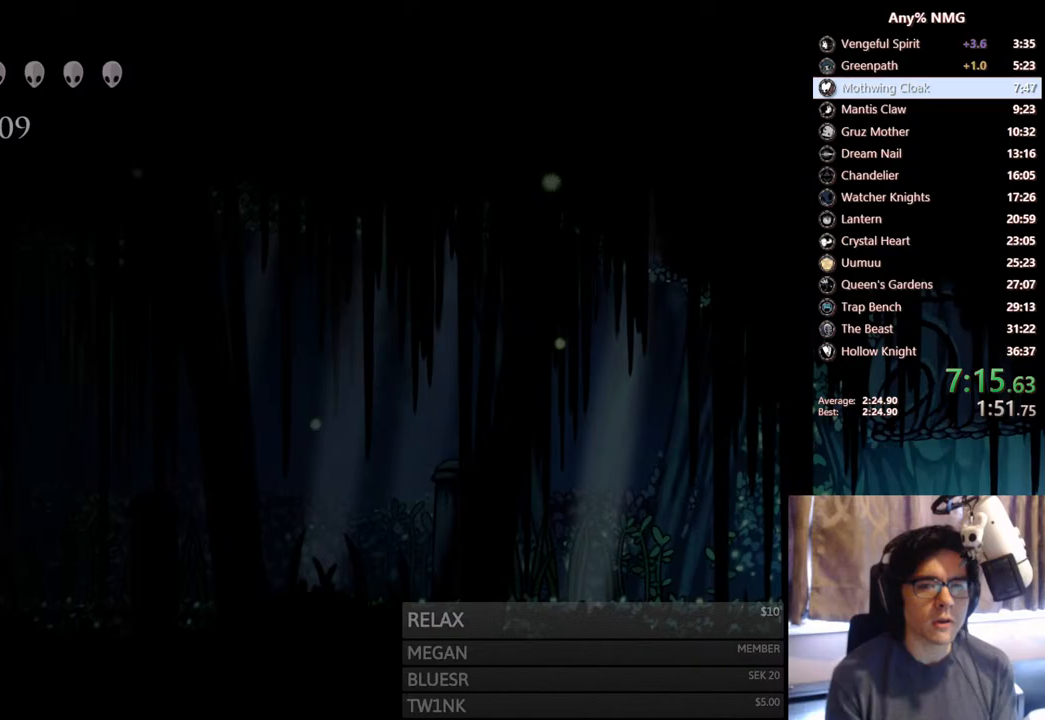
{"buttons": ["DPAD_LEFT"], "left_stick": "center", "right_stick": "center", "events": []}
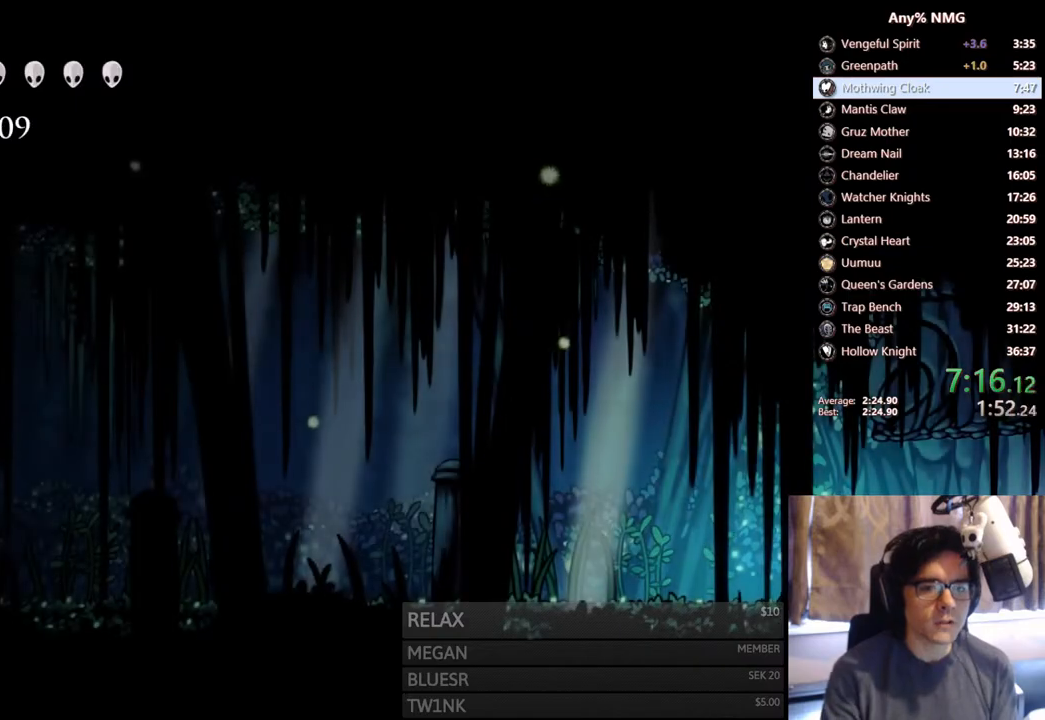
{"buttons": ["DPAD_LEFT"], "left_stick": "center", "right_stick": "center", "events": []}
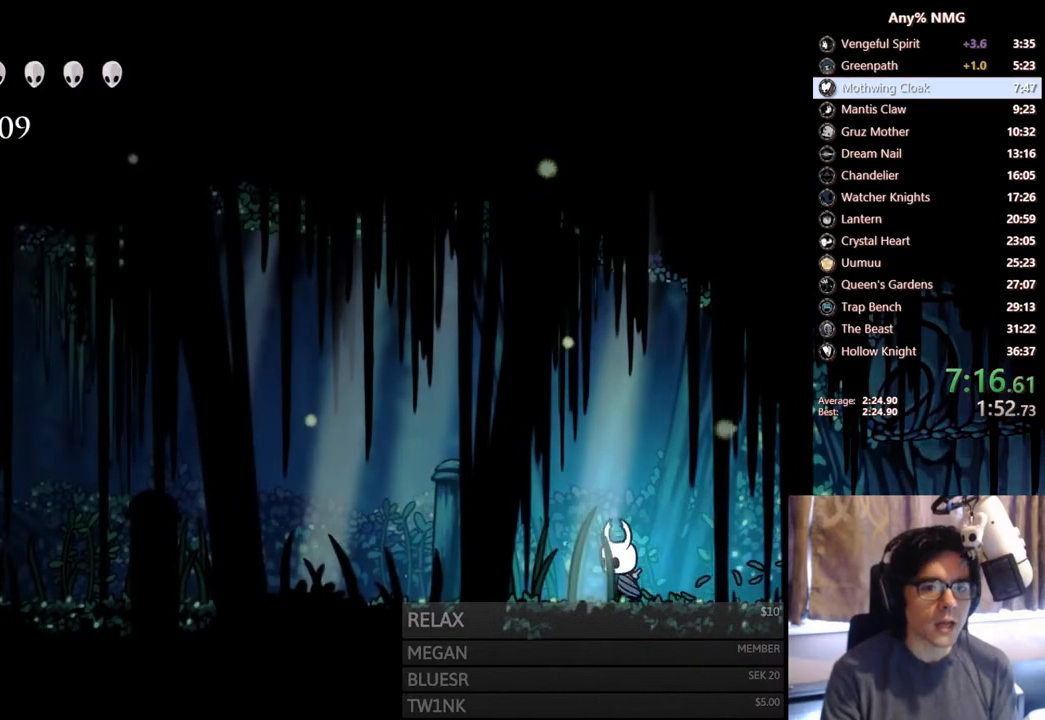
{"buttons": ["DPAD_LEFT"], "left_stick": "center", "right_stick": "center", "events": []}
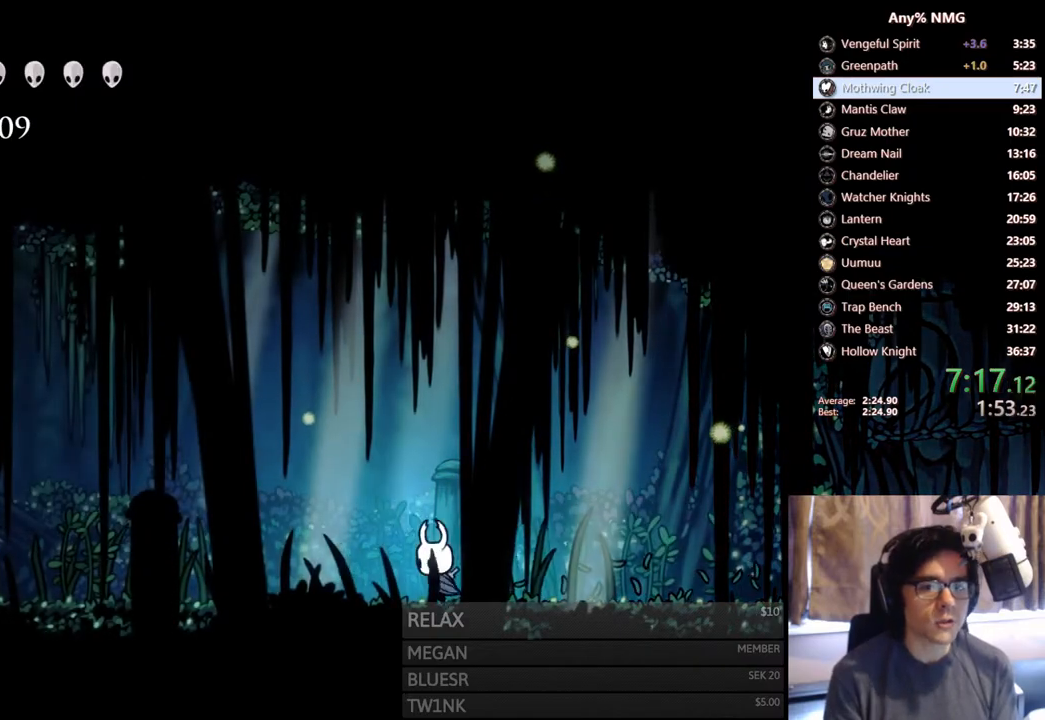
{"buttons": ["X", "DPAD_LEFT"], "left_stick": "center", "right_stick": "center", "events": [[417, "X", "down"]]}
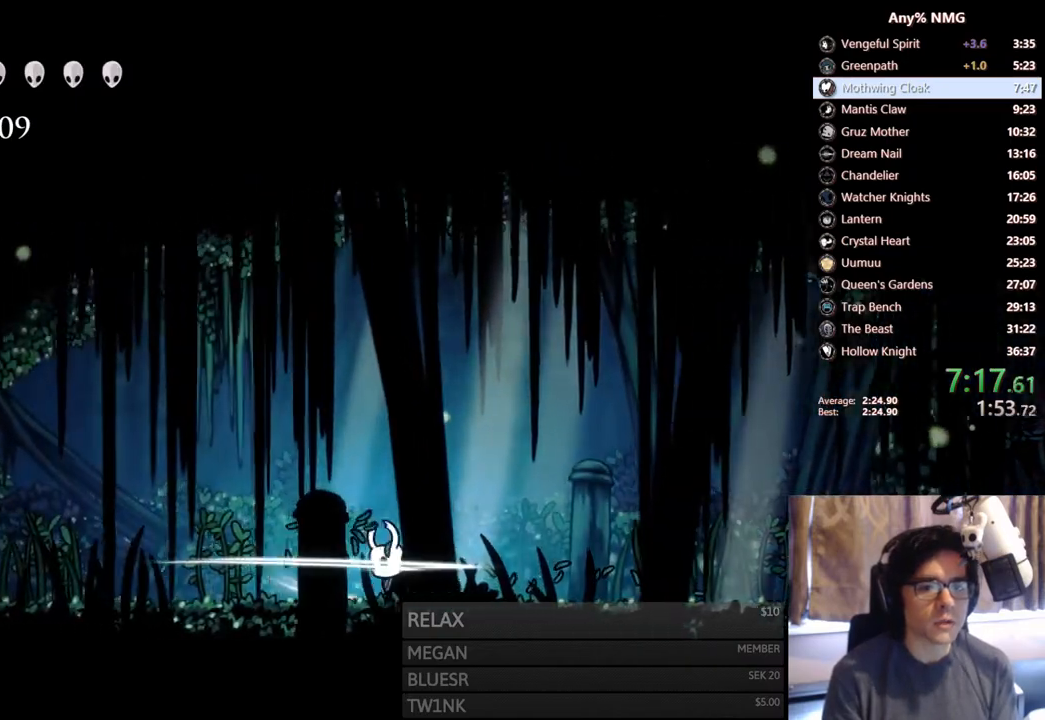
{"buttons": ["DPAD_LEFT"], "left_stick": "center", "right_stick": "center", "events": [[200, "X", "up"]]}